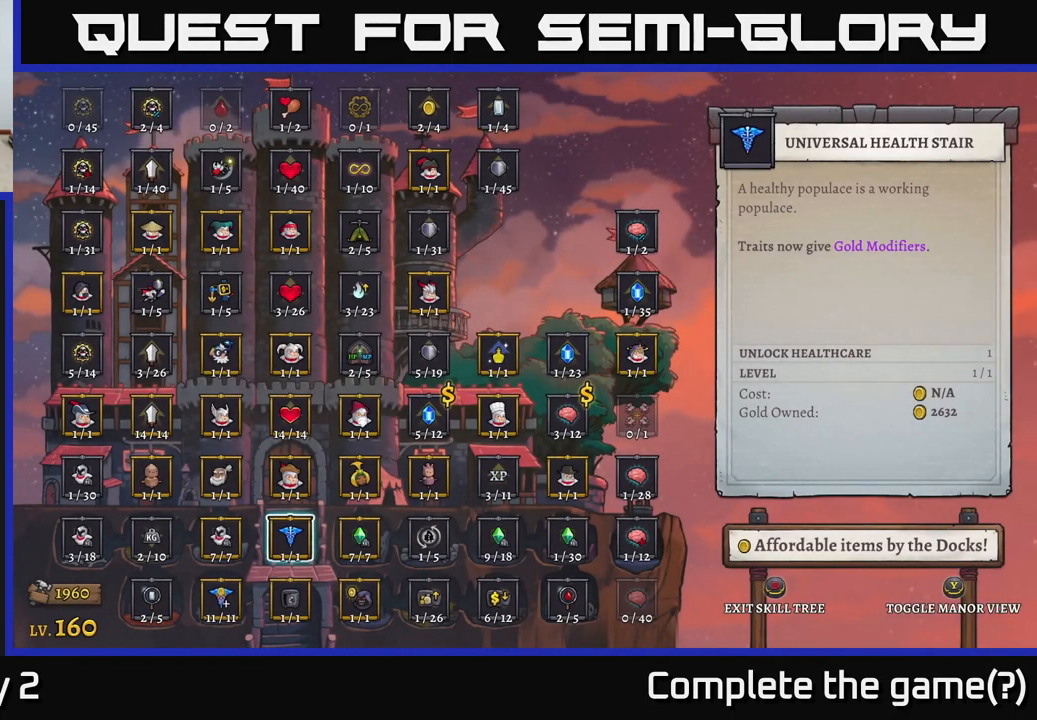
Gameplay with a controller (Xbox layout); each line is a JSON object with the inputs held at the frame after it. "events" lists button and stick changes between this image and that frame as [ms after this image, input, new state], when the widget could be followed in between.
{"buttons": [], "left_stick": "right", "right_stick": "center", "events": [[100, "left_stick", "right"], [234, "left_stick", "center"], [334, "left_stick", "right"], [450, "left_stick", "center"], [500, "left_stick", "right"]]}
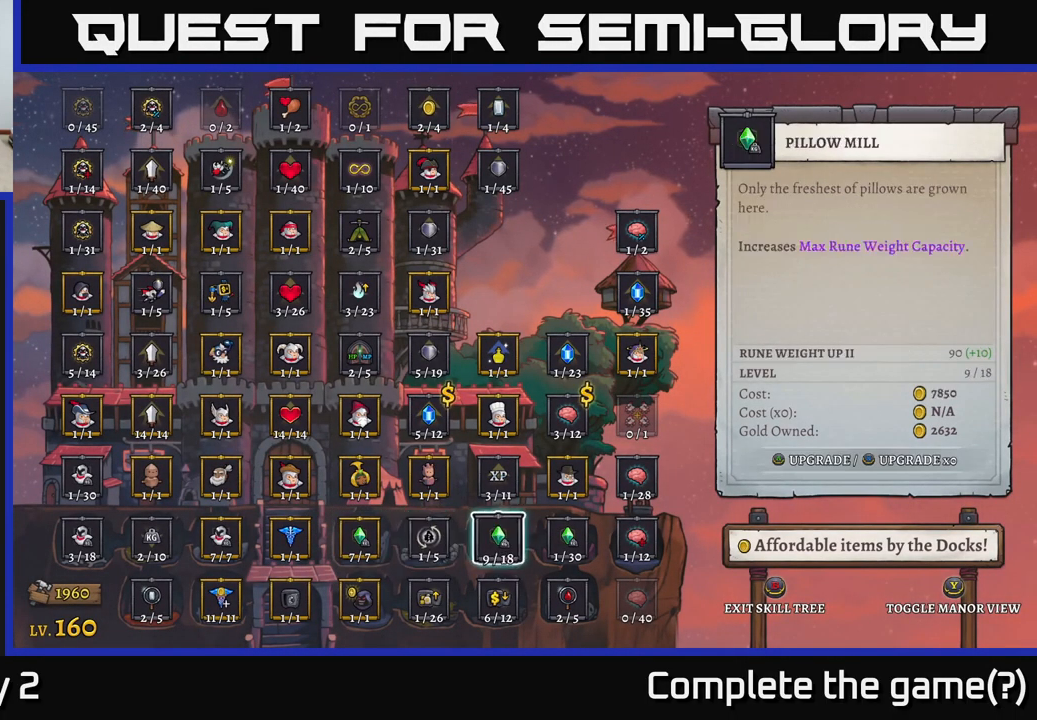
{"buttons": [], "left_stick": "center", "right_stick": "center", "events": [[167, "left_stick", "center"], [300, "left_stick", "up"], [434, "left_stick", "center"]]}
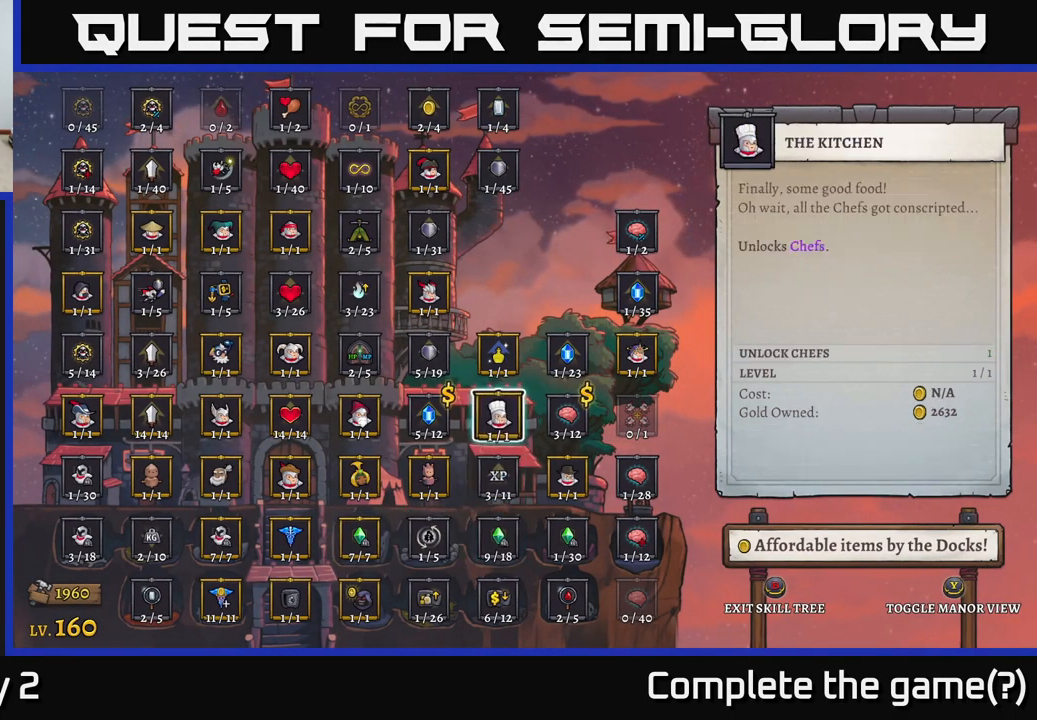
{"buttons": [], "left_stick": "center", "right_stick": "center", "events": [[17, "left_stick", "up"], [167, "left_stick", "center"], [250, "left_stick", "left"], [434, "left_stick", "center"]]}
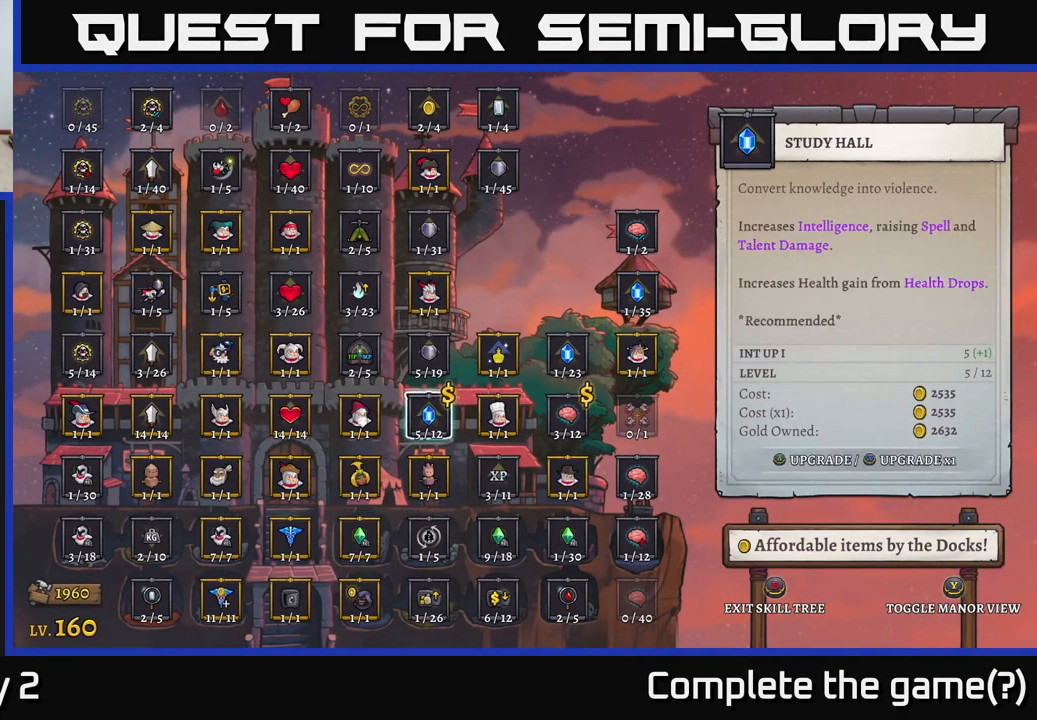
{"buttons": [], "left_stick": "center", "right_stick": "center", "events": []}
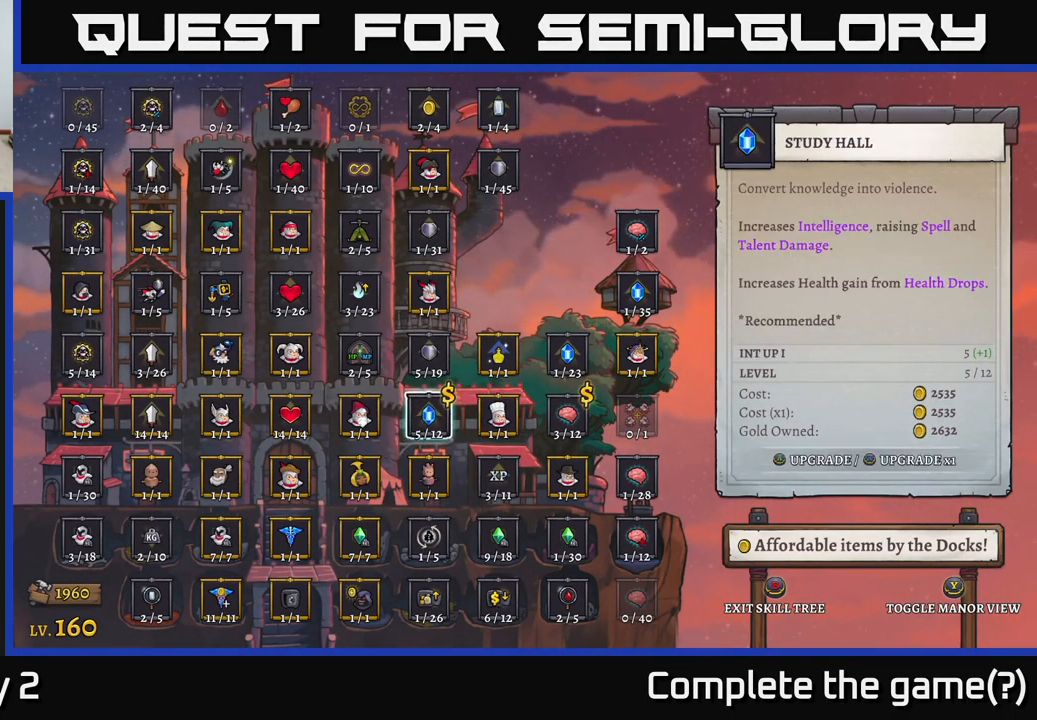
{"buttons": [], "left_stick": "center", "right_stick": "center", "events": []}
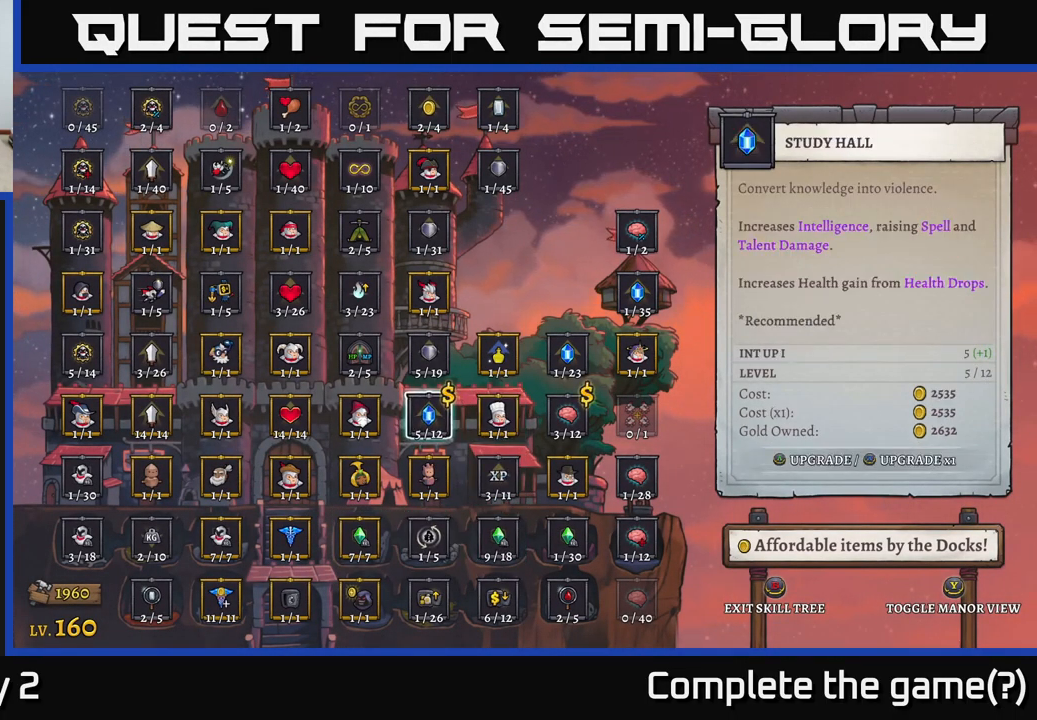
{"buttons": [], "left_stick": "center", "right_stick": "center", "events": []}
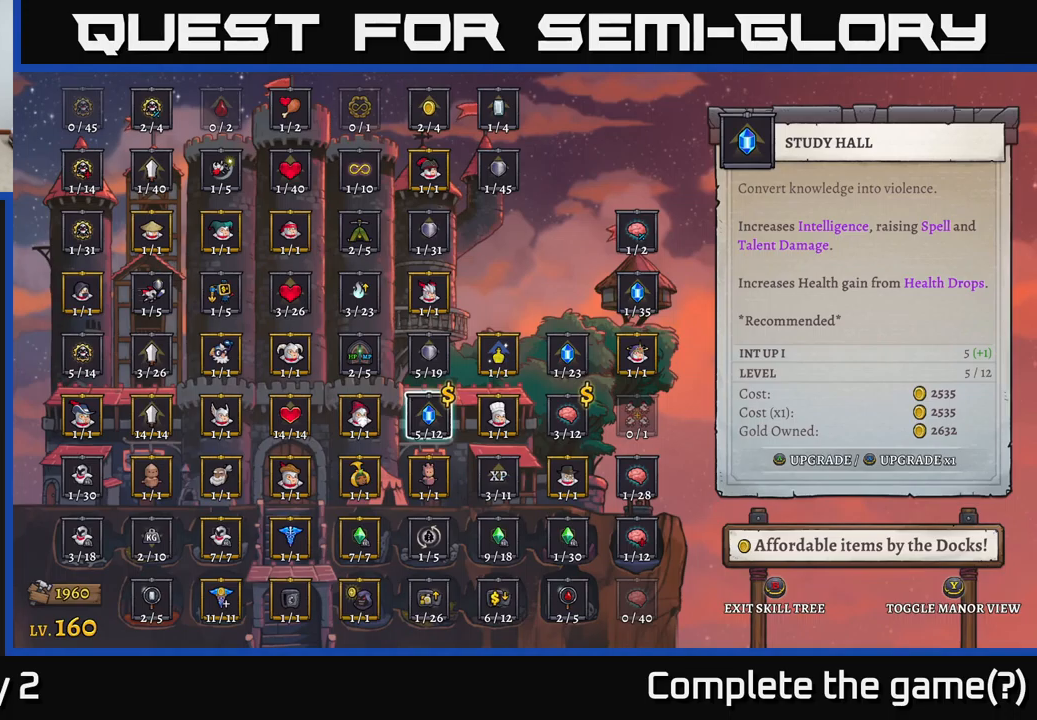
{"buttons": [], "left_stick": "center", "right_stick": "center", "events": []}
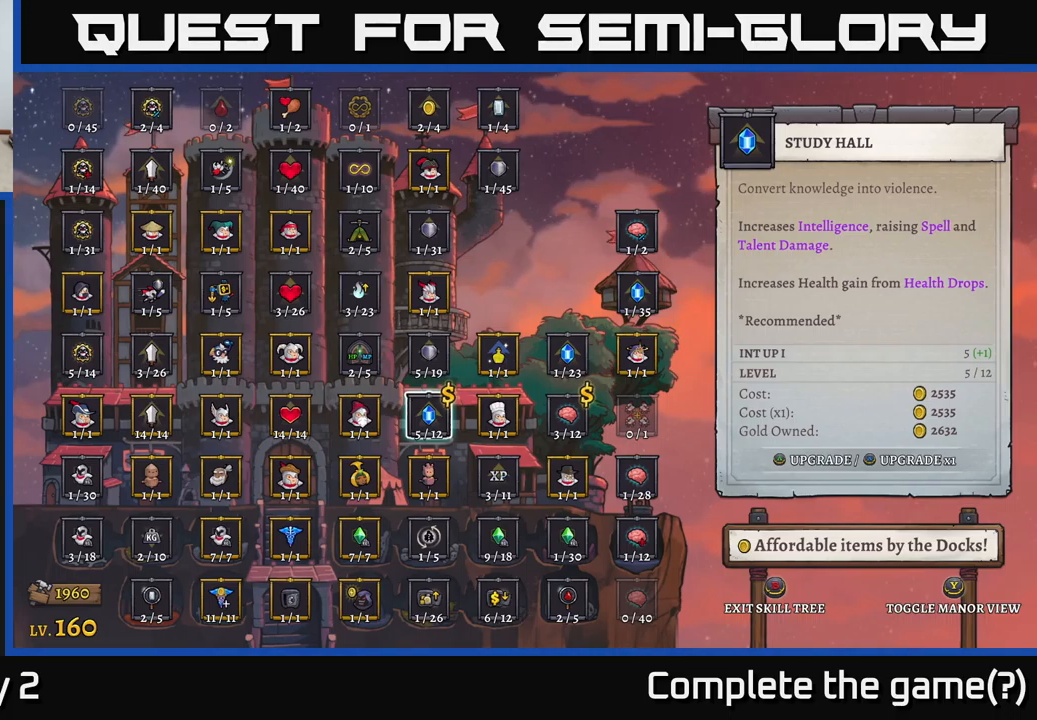
{"buttons": [], "left_stick": "center", "right_stick": "center", "events": []}
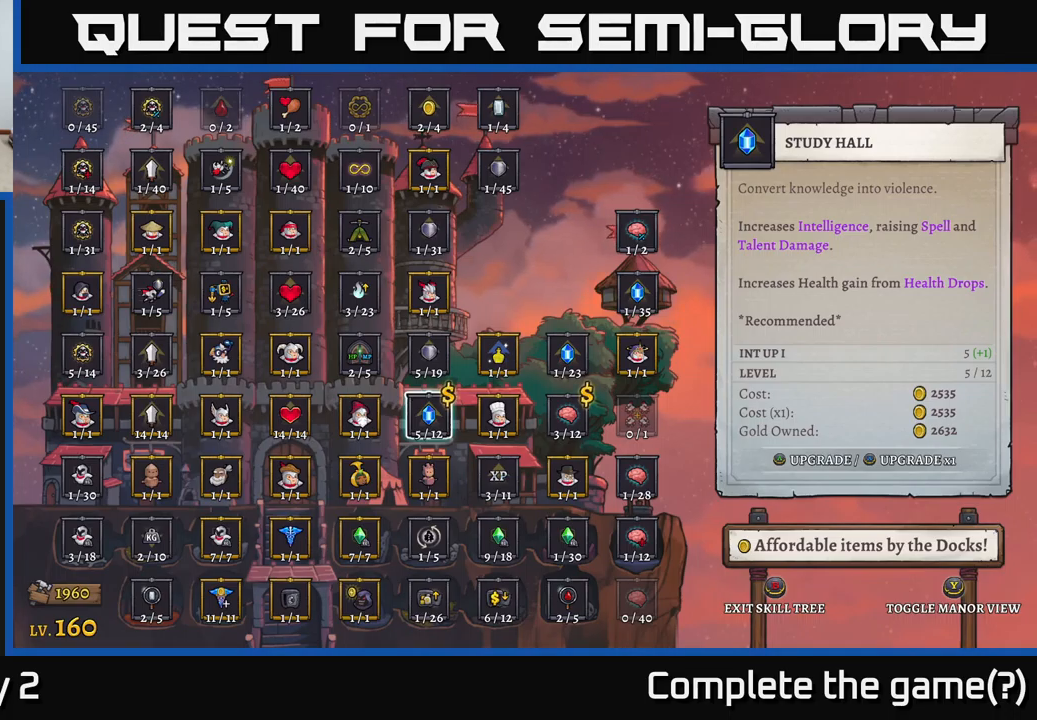
{"buttons": [], "left_stick": "center", "right_stick": "center", "events": []}
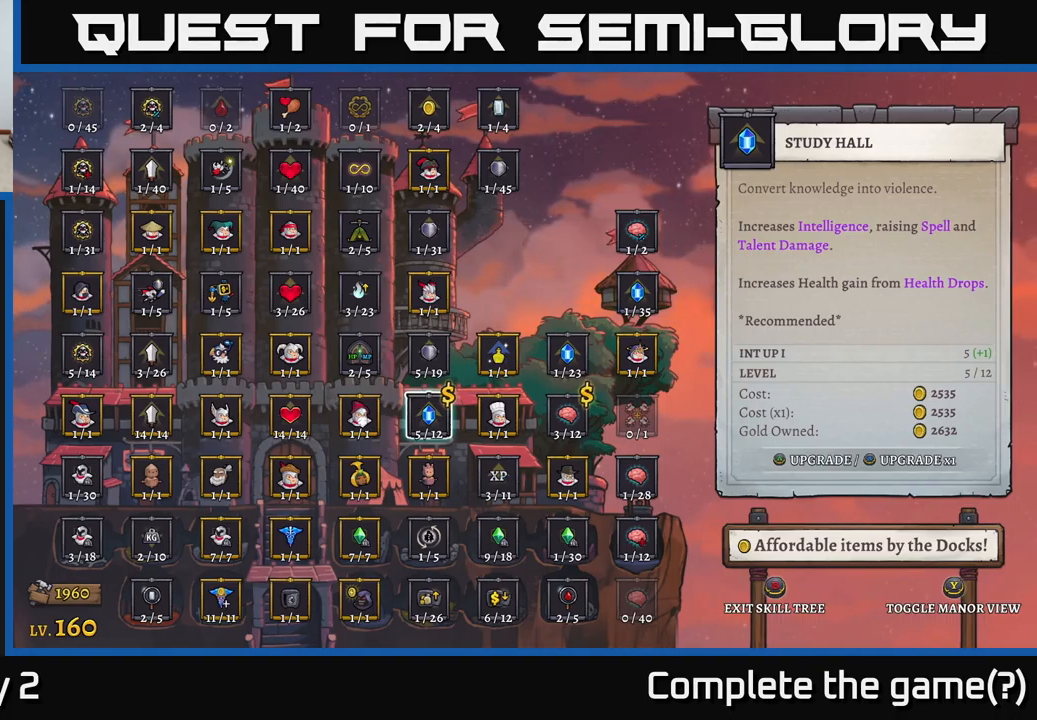
{"buttons": [], "left_stick": "center", "right_stick": "center", "events": [[350, "left_stick", "right"], [433, "left_stick", "center"]]}
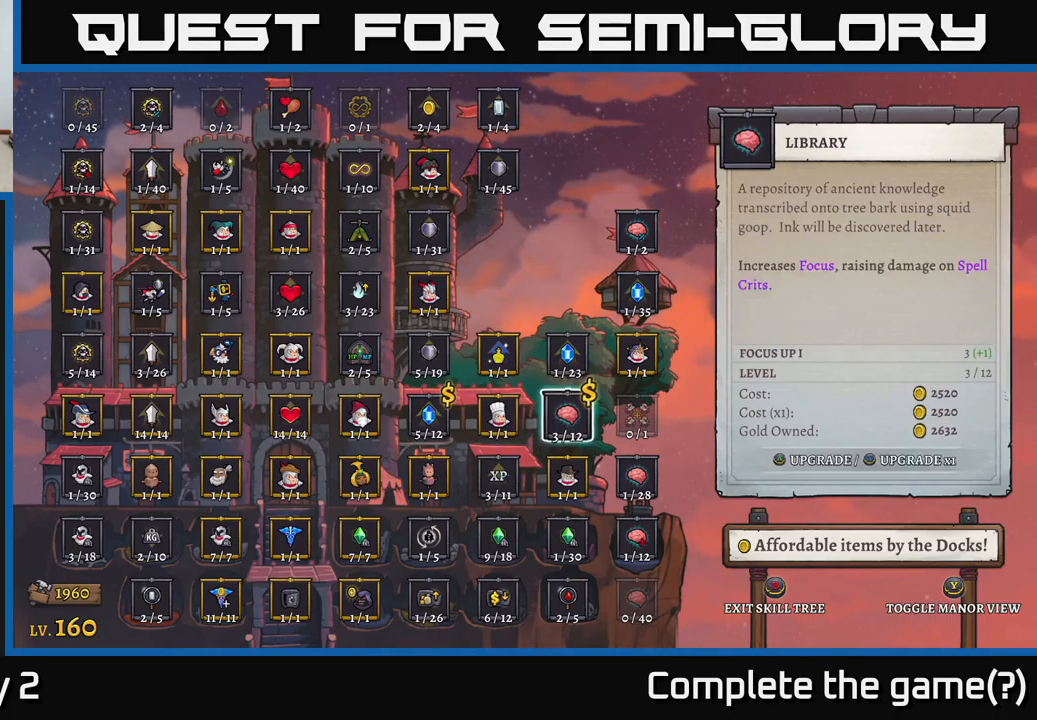
{"buttons": [], "left_stick": "left", "right_stick": "center", "events": [[17, "left_stick", "right"], [167, "left_stick", "center"], [400, "left_stick", "left"]]}
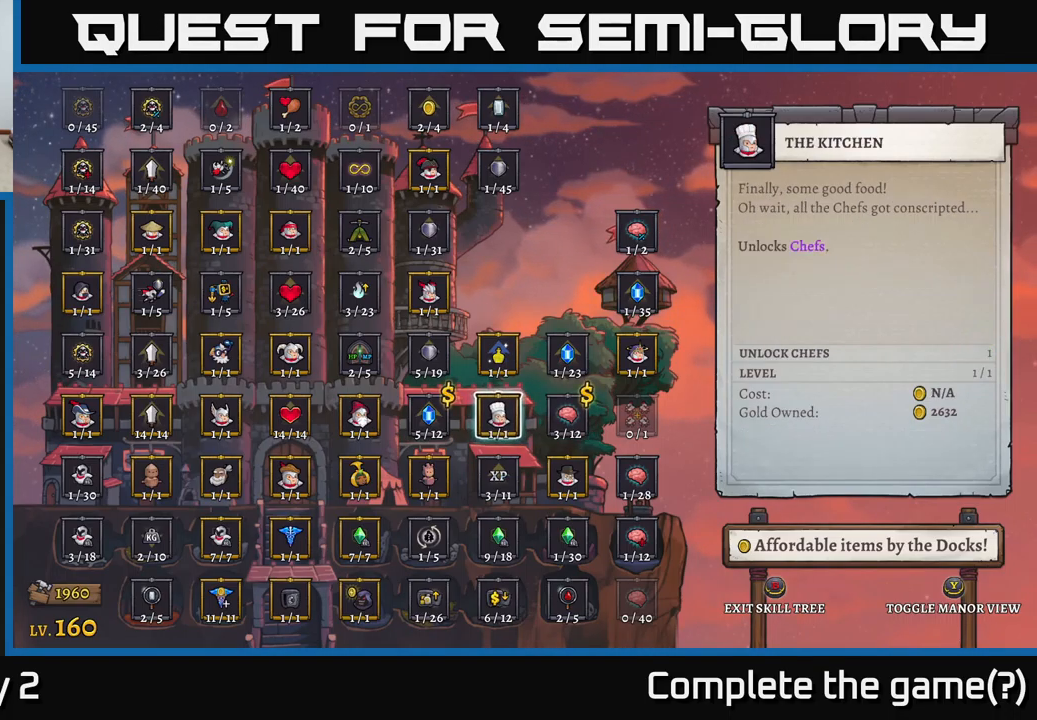
{"buttons": [], "left_stick": "center", "right_stick": "center", "events": [[50, "left_stick", "center"], [117, "left_stick", "left"], [233, "left_stick", "center"], [250, "A", "down"], [367, "A", "up"]]}
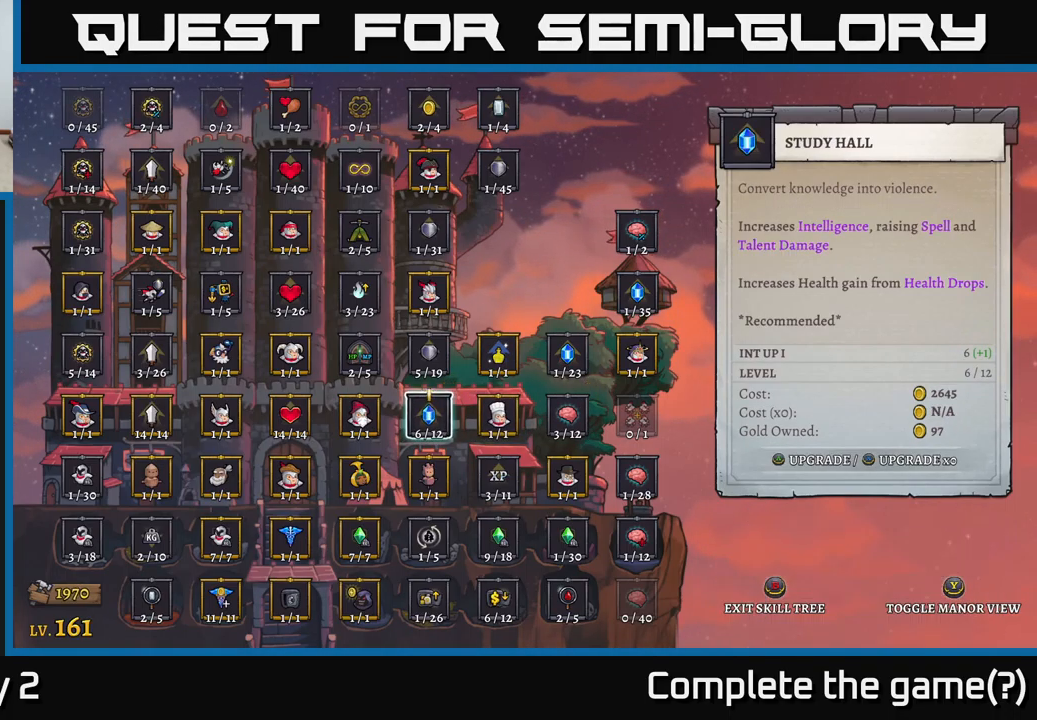
{"buttons": [], "left_stick": "center", "right_stick": "center", "events": []}
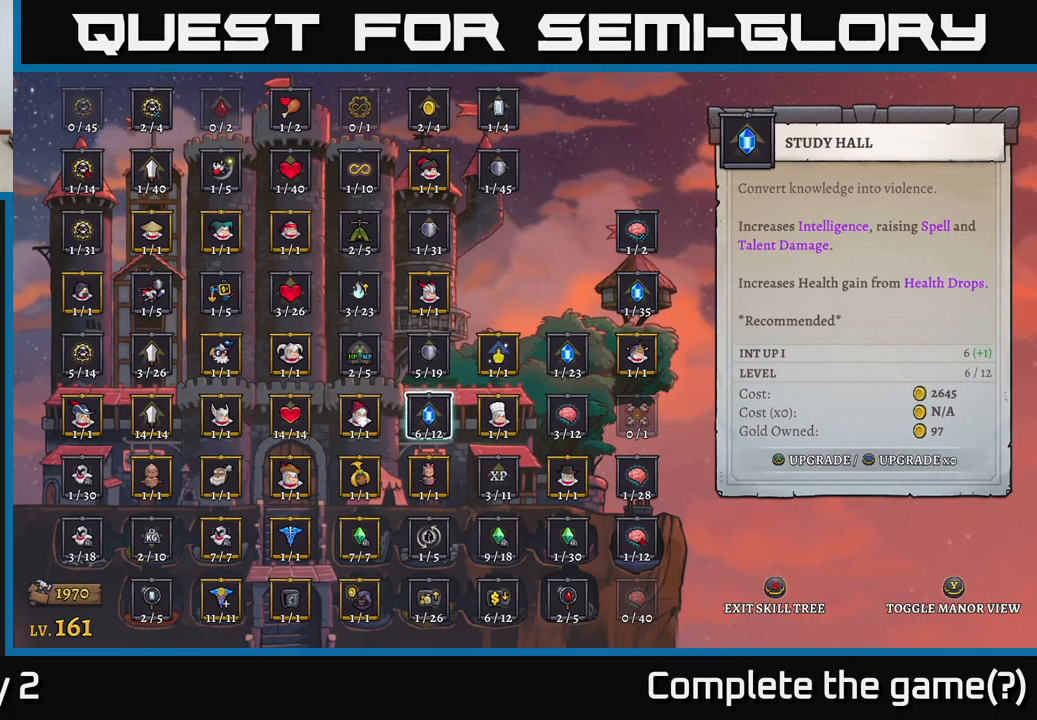
{"buttons": [], "left_stick": "center", "right_stick": "center", "events": []}
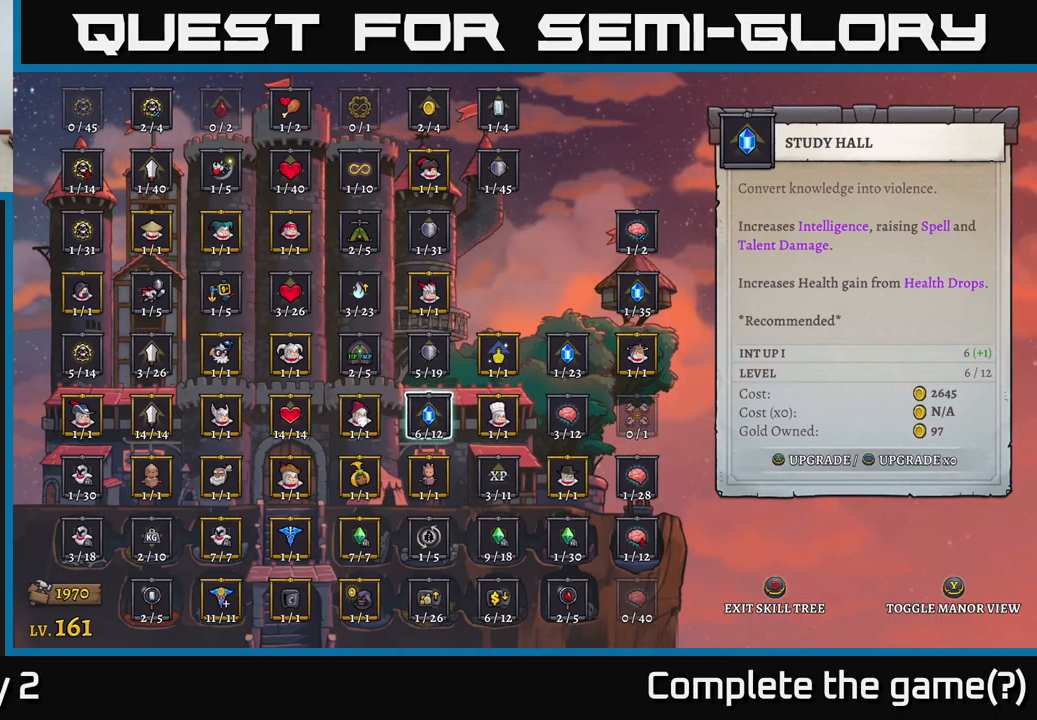
{"buttons": [], "left_stick": "right", "right_stick": "center", "events": [[33, "B", "down"], [167, "B", "up"], [483, "left_stick", "right"]]}
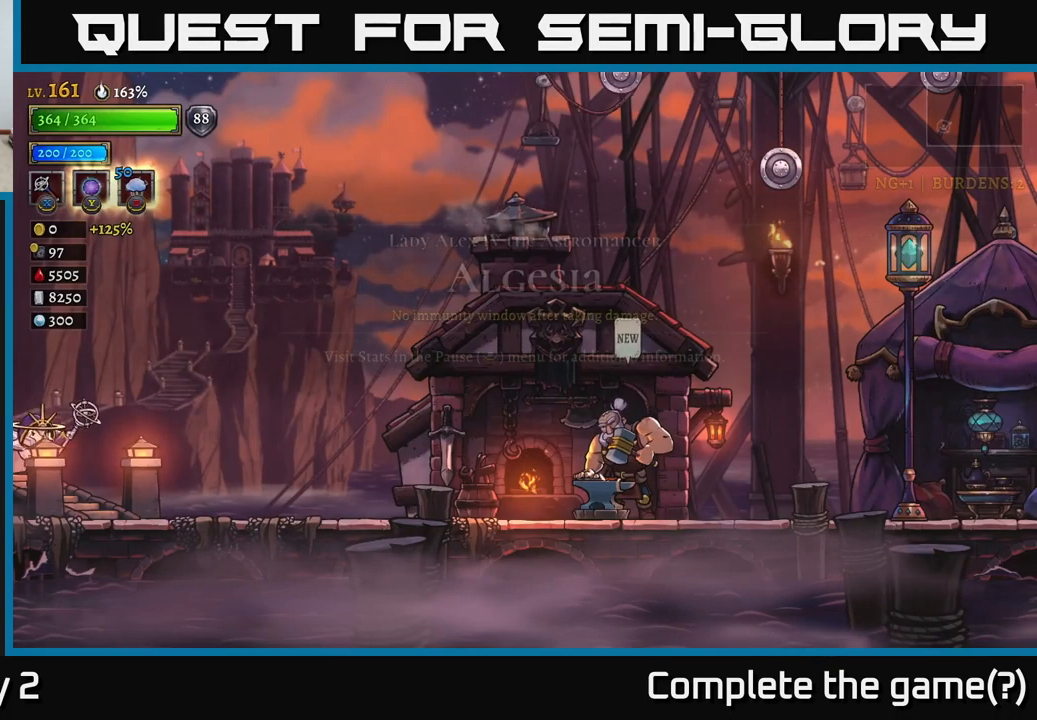
{"buttons": [], "left_stick": "right", "right_stick": "center", "events": []}
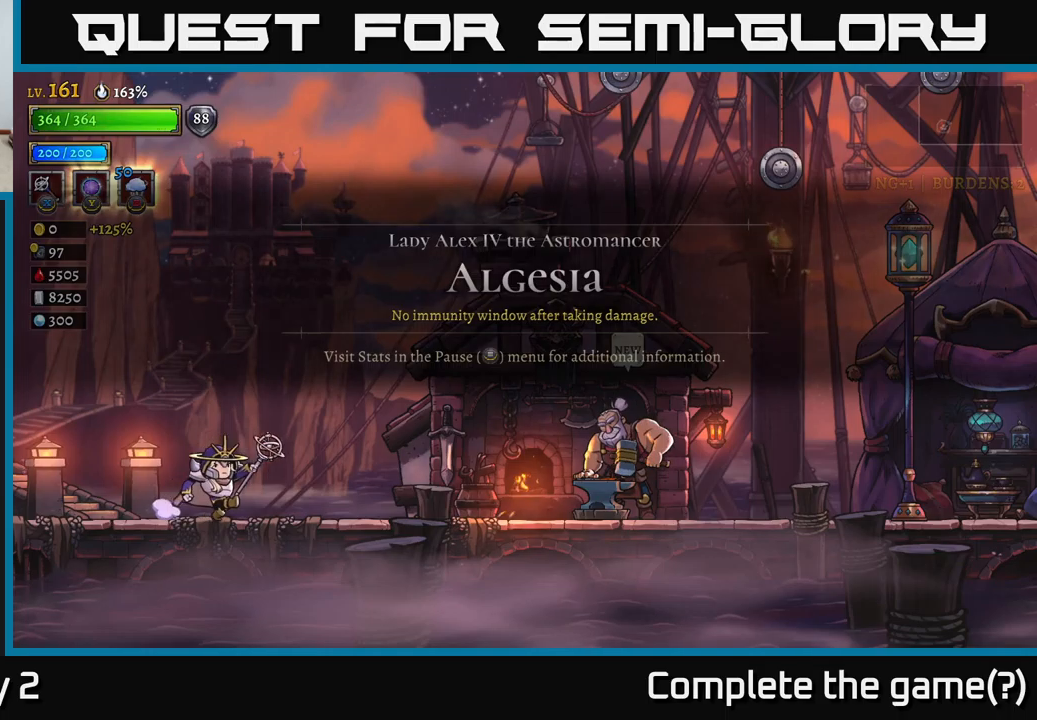
{"buttons": [], "left_stick": "right", "right_stick": "center", "events": [[100, "R2", "down"], [333, "R2", "up"]]}
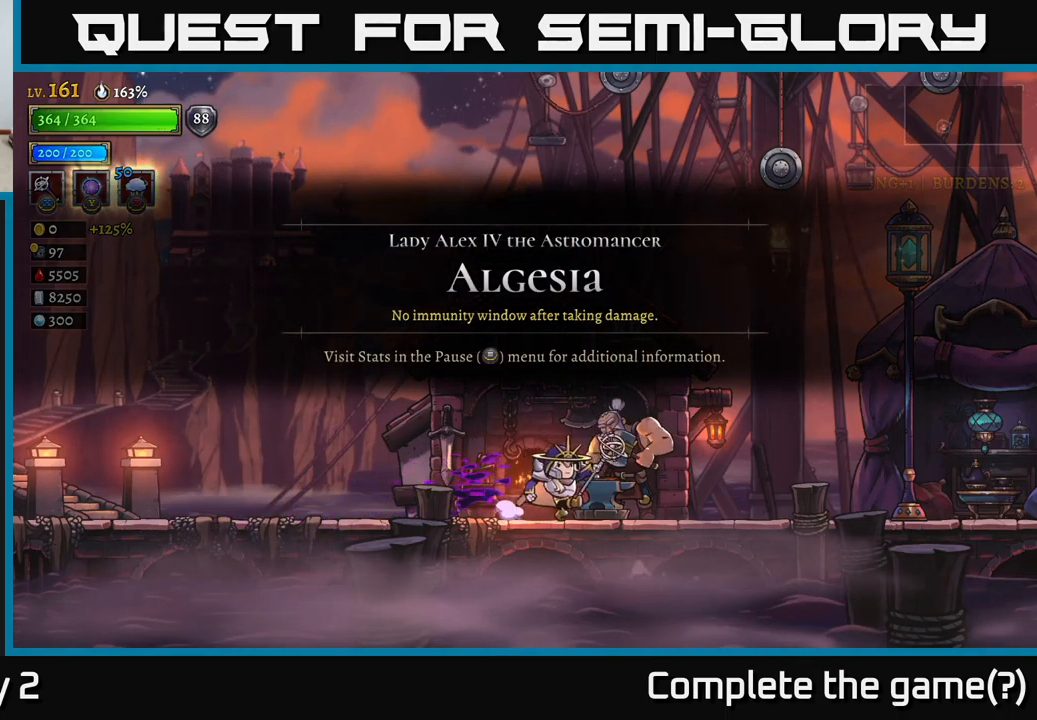
{"buttons": [], "left_stick": "center", "right_stick": "center", "events": [[100, "left_stick", "center"], [150, "R1", "down"], [267, "R1", "up"]]}
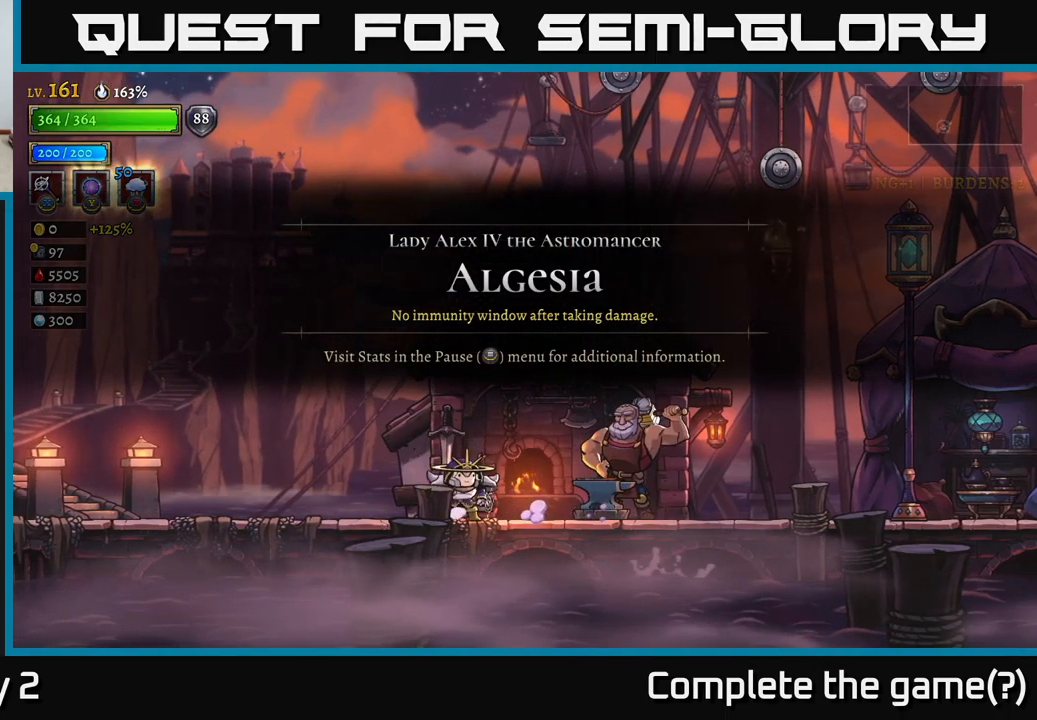
{"buttons": [], "left_stick": "center", "right_stick": "center", "events": []}